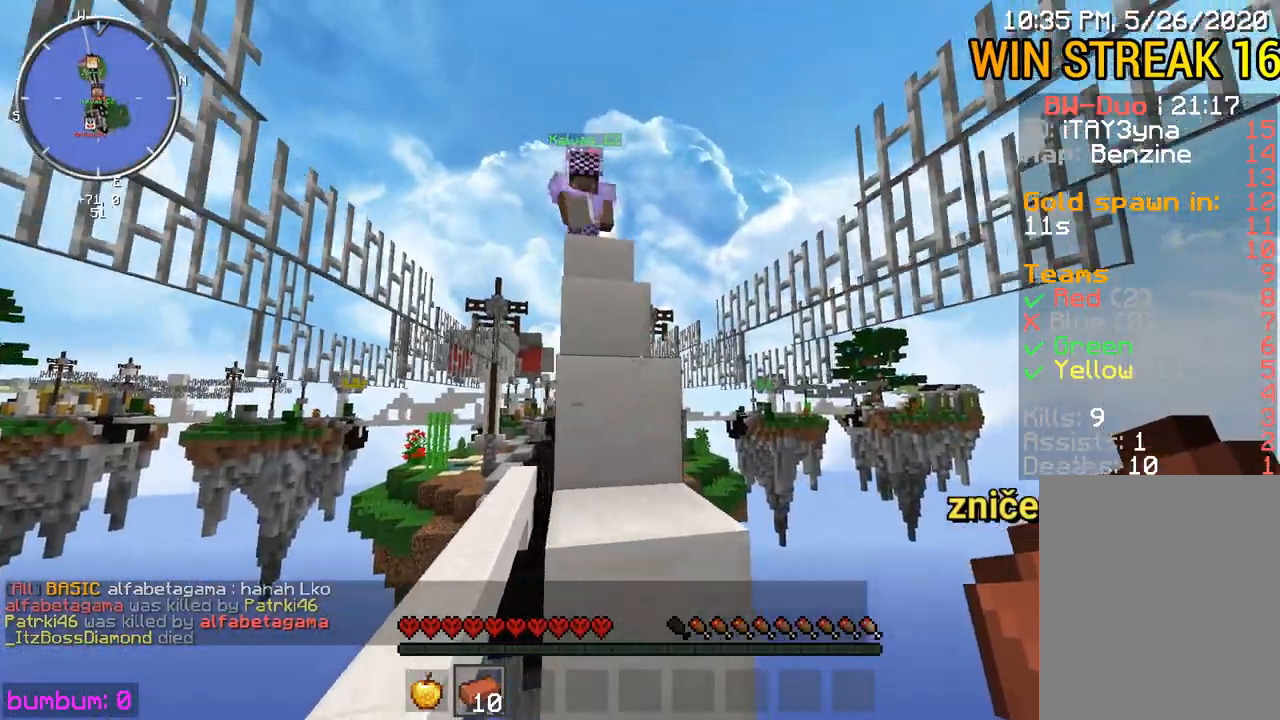
Gameplay with keyboard and mouse; each line is a JSON object with the keys and mouse buttons held at the frame after it. "events" lists presses ("down") and releases ("up") of "down", "left", "right", "up", "mouse_left" and "mouse_right" between this image and that frame as [ms after this image, input, new state], when the widget could be followed in between. "mouse_left", "mouse_right" = the "left", "right" buttons of the "mouse" list. No other keys are recorded. Fast repeated clicks can show as one long hold. Mouse movement is not recorded.
{"keys": ["down"], "mouse": [], "events": [[300, "left", "up"]]}
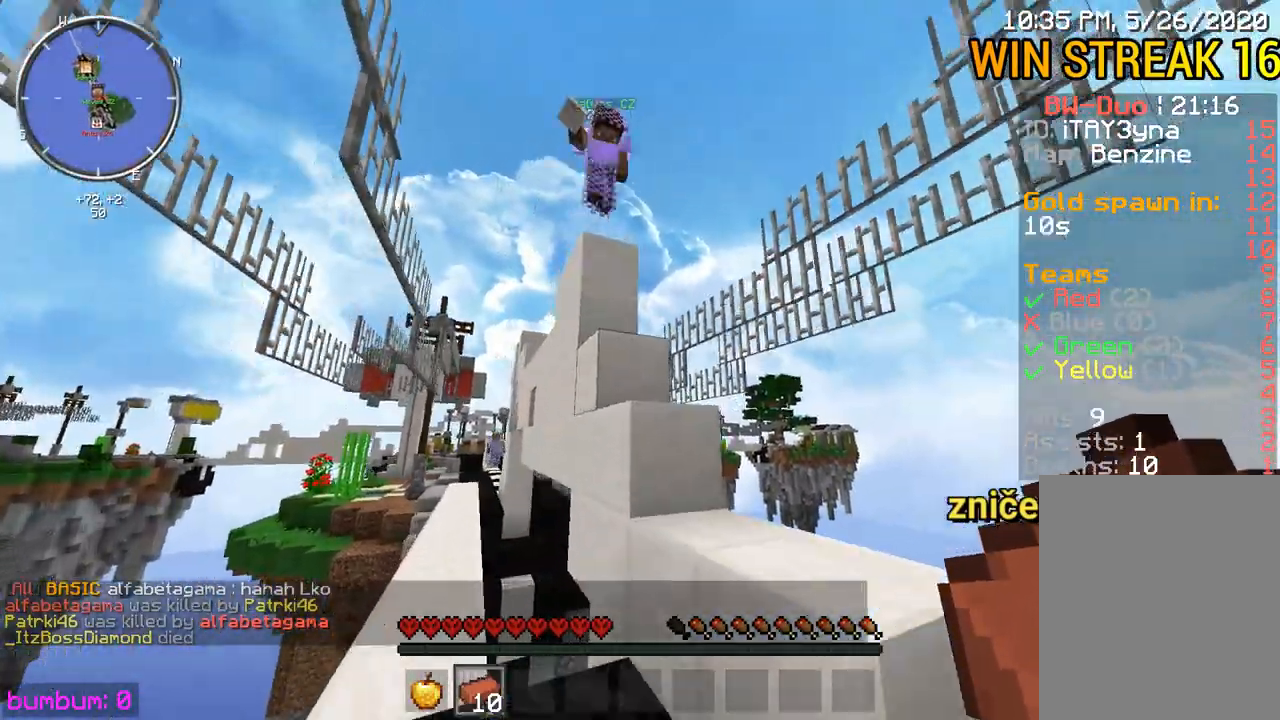
{"keys": ["right", "up"], "mouse": [], "events": [[183, "down", "up"], [350, "up", "down"], [417, "right", "down"], [450, "mouse_left", "down"], [483, "mouse_left", "up"]]}
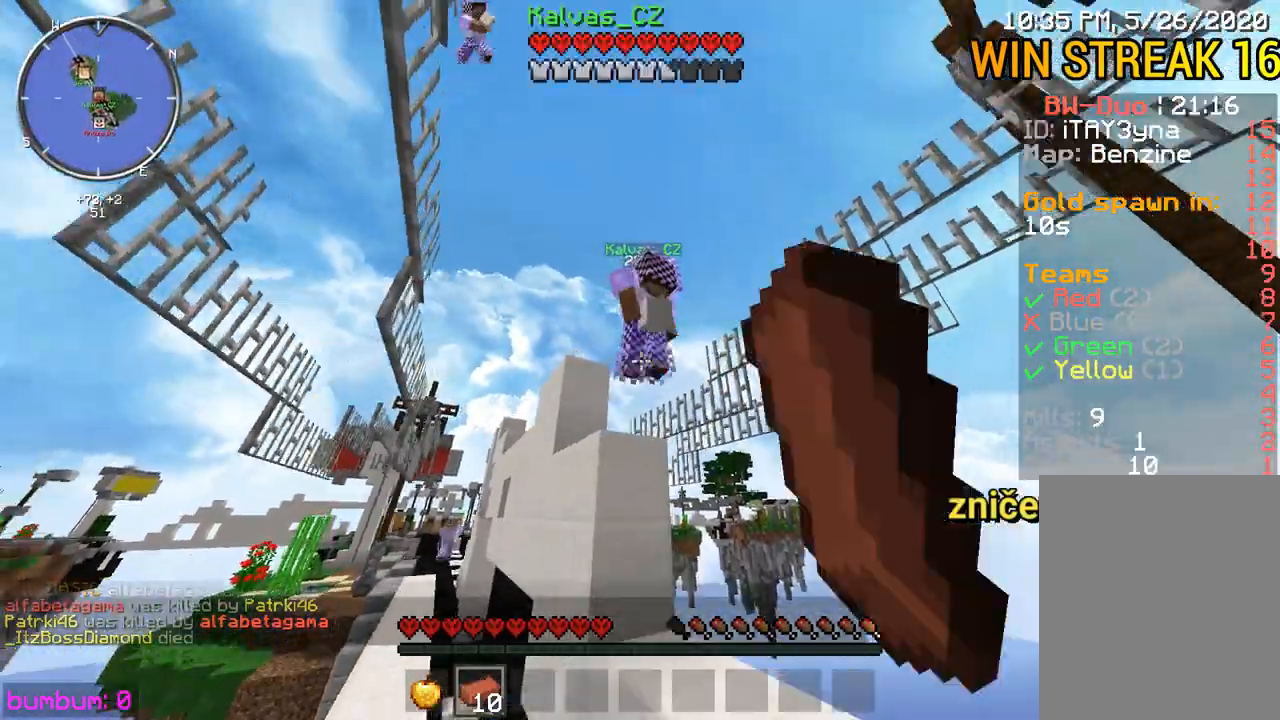
{"keys": ["right"], "mouse": ["left"], "events": [[50, "mouse_left", "down"], [150, "mouse_left", "up"], [183, "mouse_left", "down"], [283, "mouse_left", "up"], [350, "mouse_left", "down"], [383, "mouse_right", "down"], [417, "mouse_right", "up"], [483, "up", "up"]]}
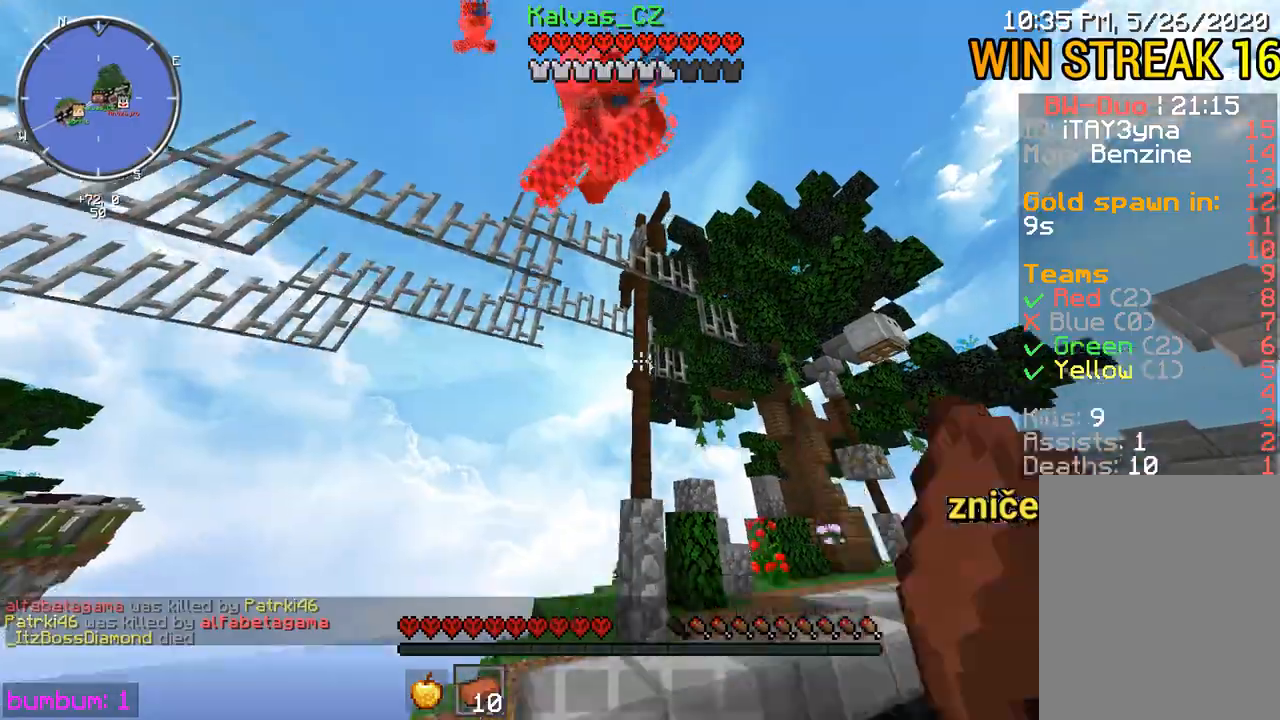
{"keys": ["right", "up"], "mouse": ["left"], "events": [[83, "mouse_left", "up"], [83, "up", "down"], [117, "mouse_left", "down"], [217, "mouse_left", "up"], [283, "mouse_left", "down"], [400, "mouse_left", "up"], [467, "mouse_left", "down"]]}
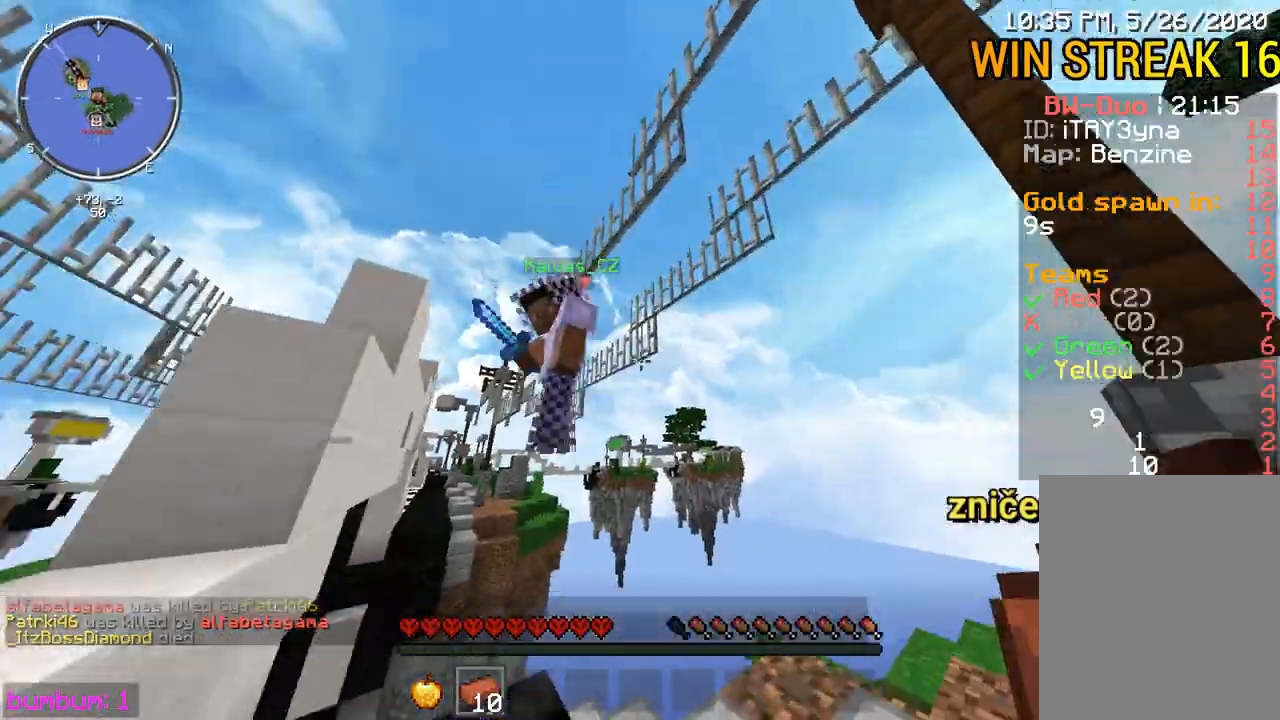
{"keys": ["left", "up"], "mouse": [], "events": [[33, "mouse_left", "up"], [100, "mouse_left", "down"], [200, "mouse_left", "up"], [233, "mouse_left", "down"], [233, "right", "up"], [333, "mouse_left", "up"], [367, "mouse_left", "down"], [500, "left", "down"], [500, "mouse_left", "up"]]}
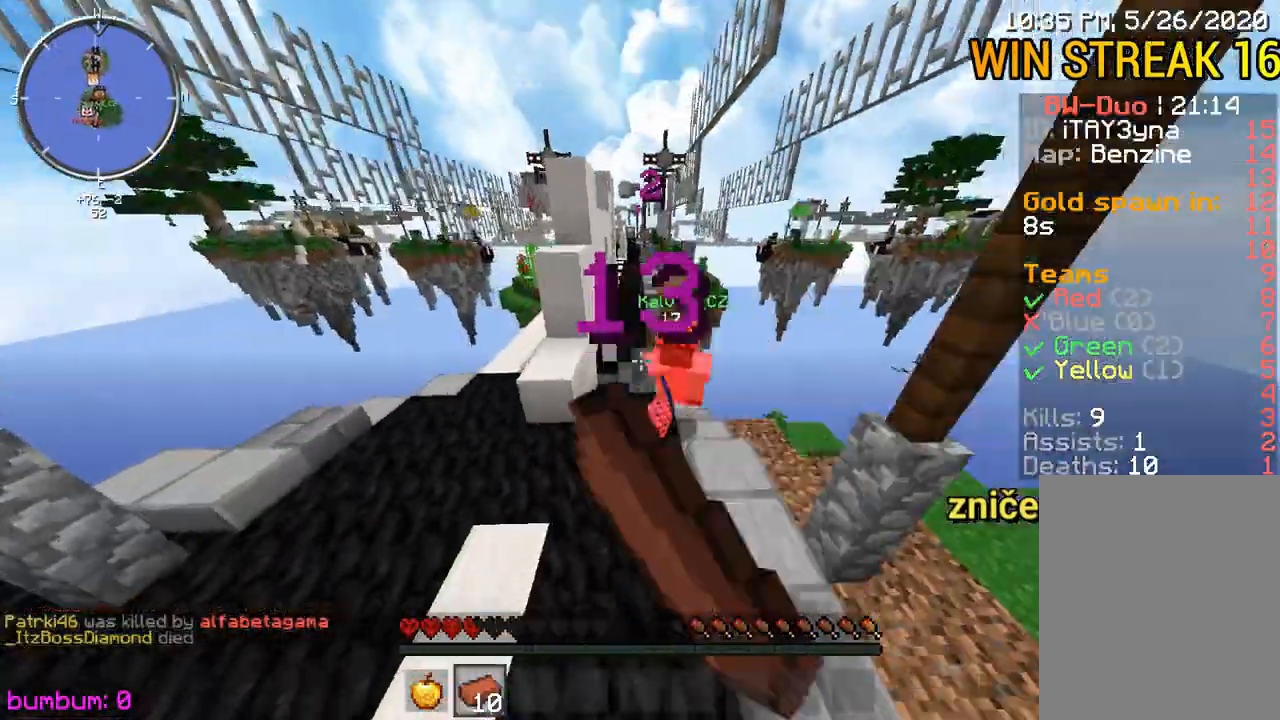
{"keys": ["up"], "mouse": [], "events": [[33, "mouse_left", "down"], [167, "mouse_left", "up"], [233, "mouse_left", "down"], [333, "mouse_left", "up"], [367, "mouse_left", "down"], [467, "left", "up"], [467, "mouse_left", "up"]]}
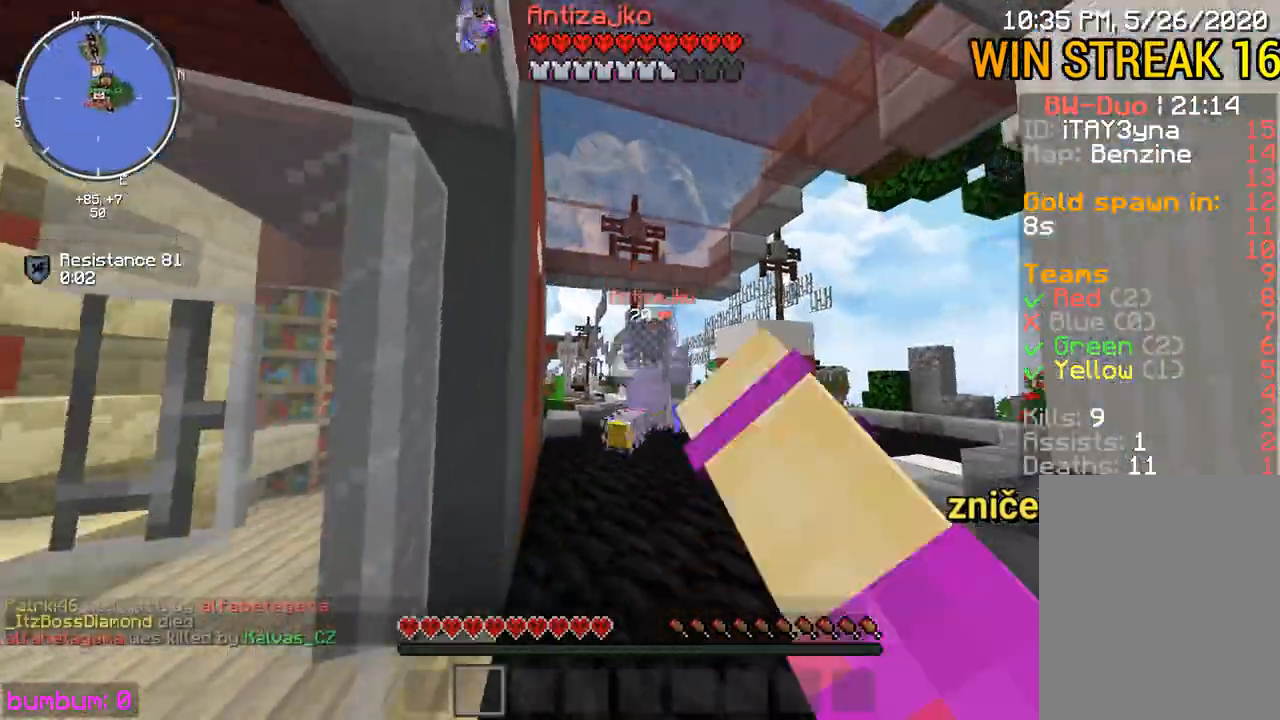
{"keys": ["left", "up"], "mouse": [], "events": [[33, "mouse_left", "down"], [150, "mouse_left", "up"], [183, "mouse_left", "down"], [250, "mouse_left", "up"], [283, "mouse_left", "down"], [350, "mouse_left", "up"], [383, "left", "down"]]}
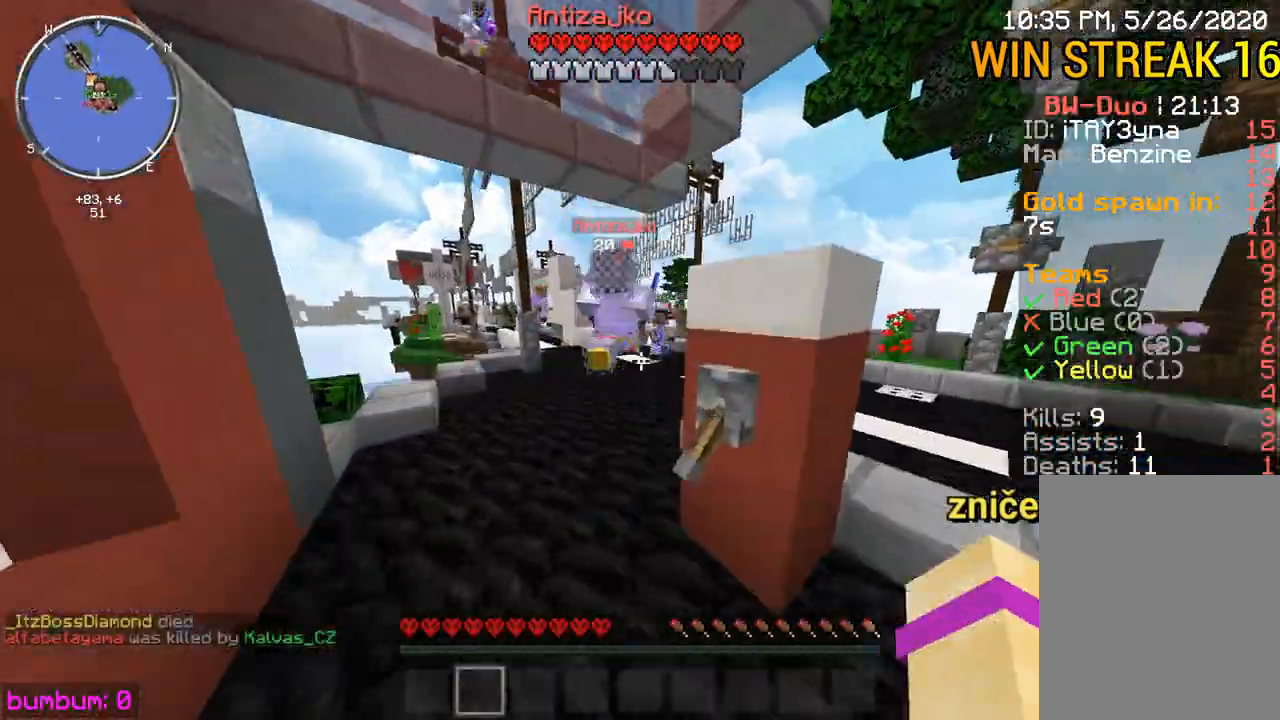
{"keys": ["right", "up"], "mouse": [], "events": [[50, "left", "up"], [483, "right", "down"]]}
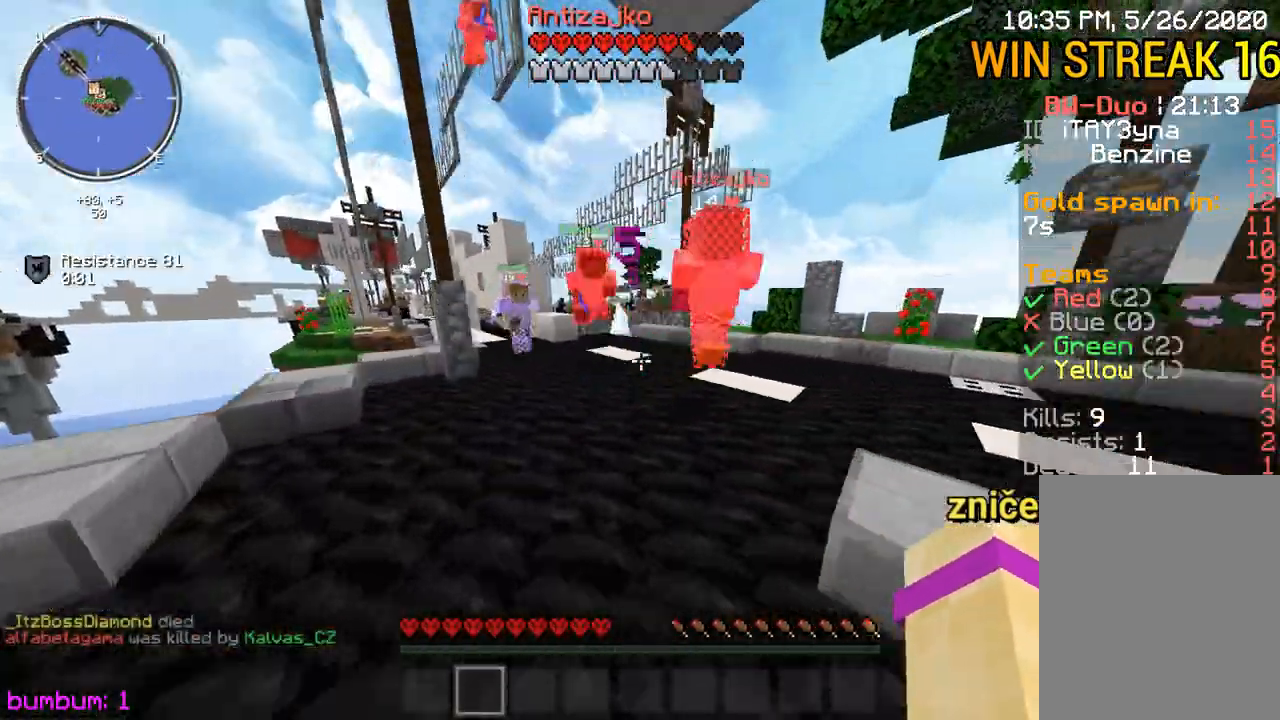
{"keys": ["up"], "mouse": ["left"], "events": [[150, "mouse_left", "down"], [217, "mouse_left", "up"], [267, "mouse_left", "down"], [267, "right", "up"], [400, "mouse_left", "up"], [433, "mouse_left", "down"]]}
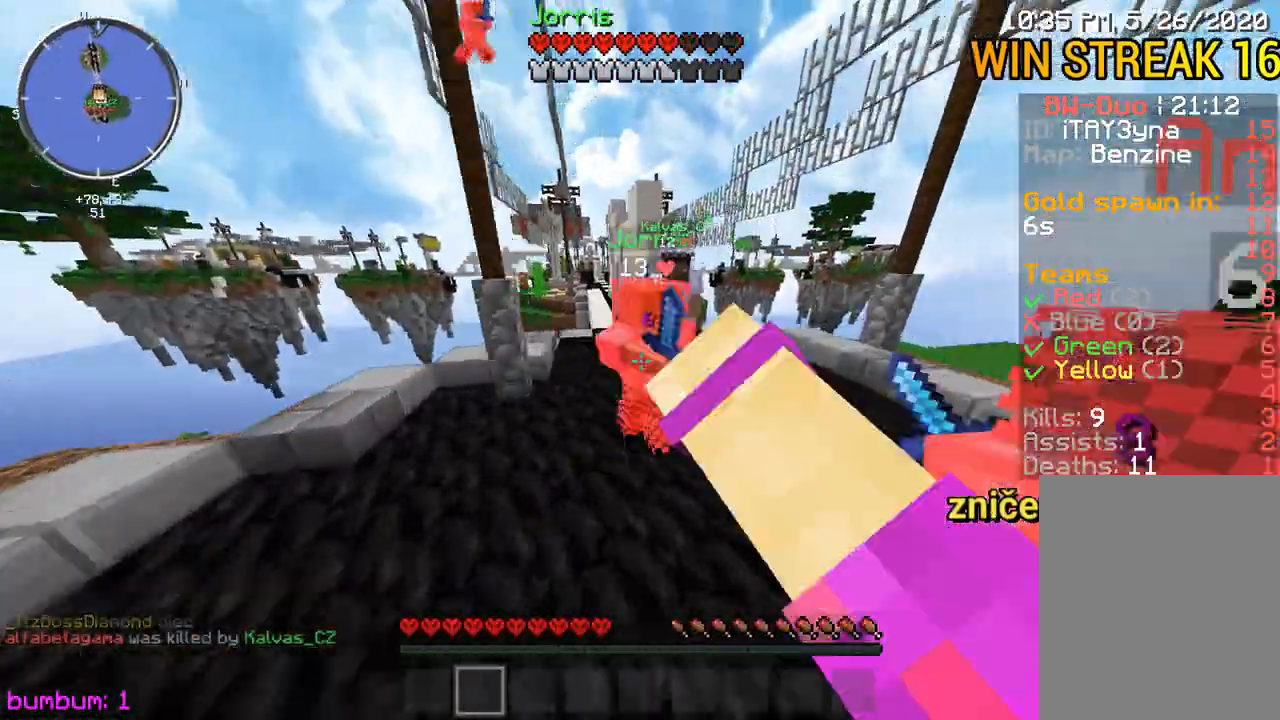
{"keys": ["up"], "mouse": ["left"], "events": [[67, "mouse_left", "up"], [100, "mouse_left", "down"], [133, "left", "down"], [133, "mouse_left", "up"], [167, "mouse_left", "down"], [200, "mouse_left", "up"], [267, "mouse_left", "down"], [300, "left", "up"], [300, "mouse_left", "up"], [333, "mouse_left", "down"], [367, "mouse_left", "up"], [433, "mouse_left", "down"]]}
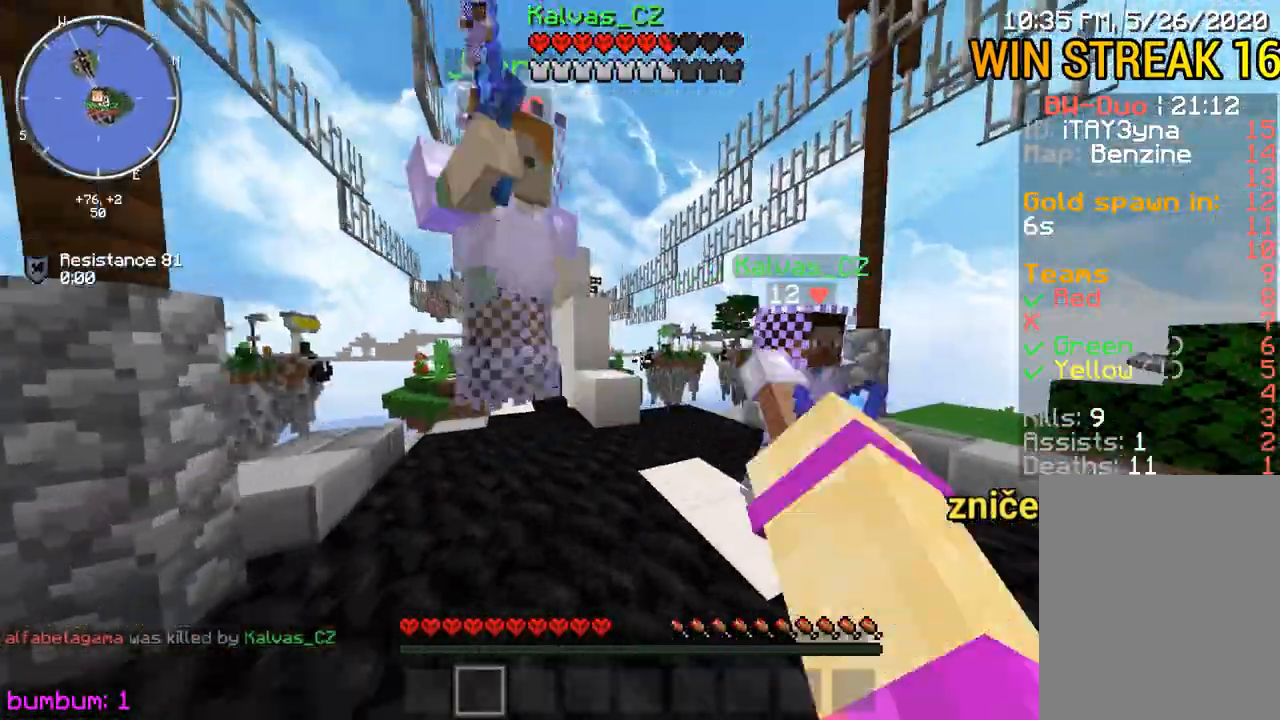
{"keys": ["up"], "mouse": ["left"], "events": [[33, "left", "down"], [33, "mouse_left", "up"], [100, "mouse_left", "down"], [133, "up", "up"], [200, "up", "down"], [333, "left", "up"]]}
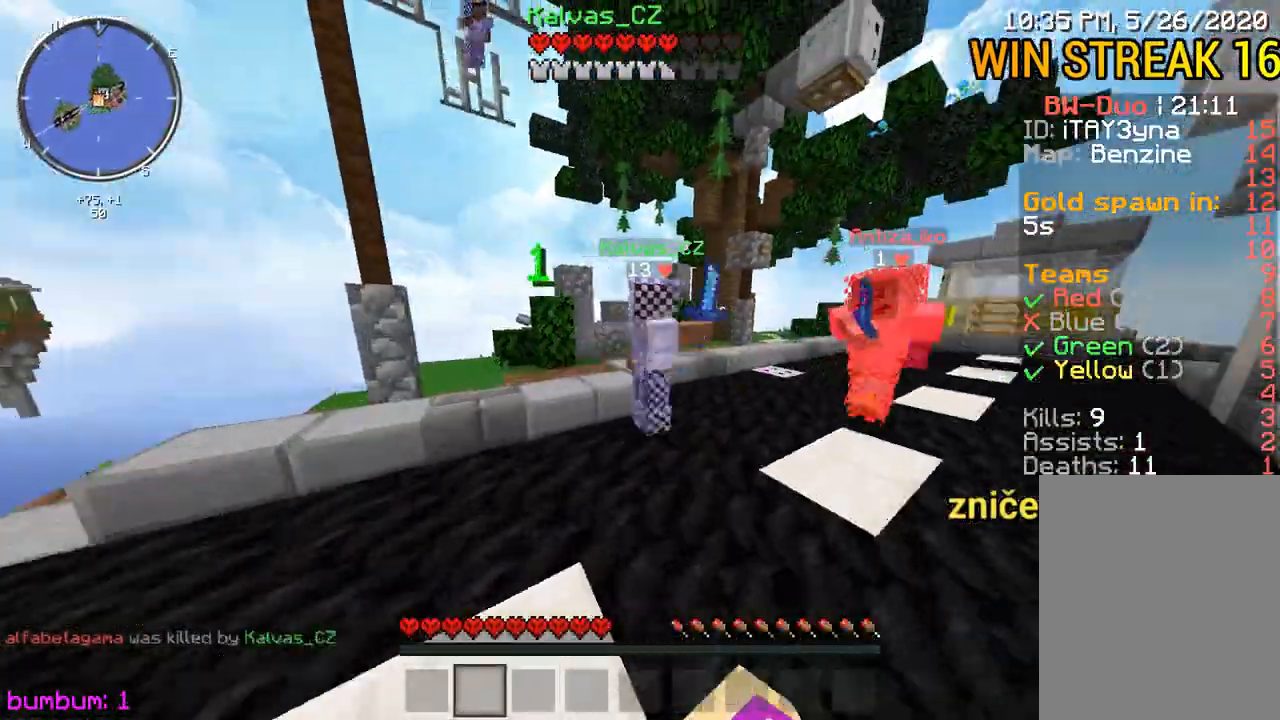
{"keys": ["right", "up"], "mouse": ["left"], "events": [[17, "mouse_left", "up"], [50, "mouse_left", "down"], [150, "mouse_left", "up"], [217, "mouse_left", "down"], [283, "right", "down"], [317, "mouse_left", "up"], [383, "mouse_left", "down"]]}
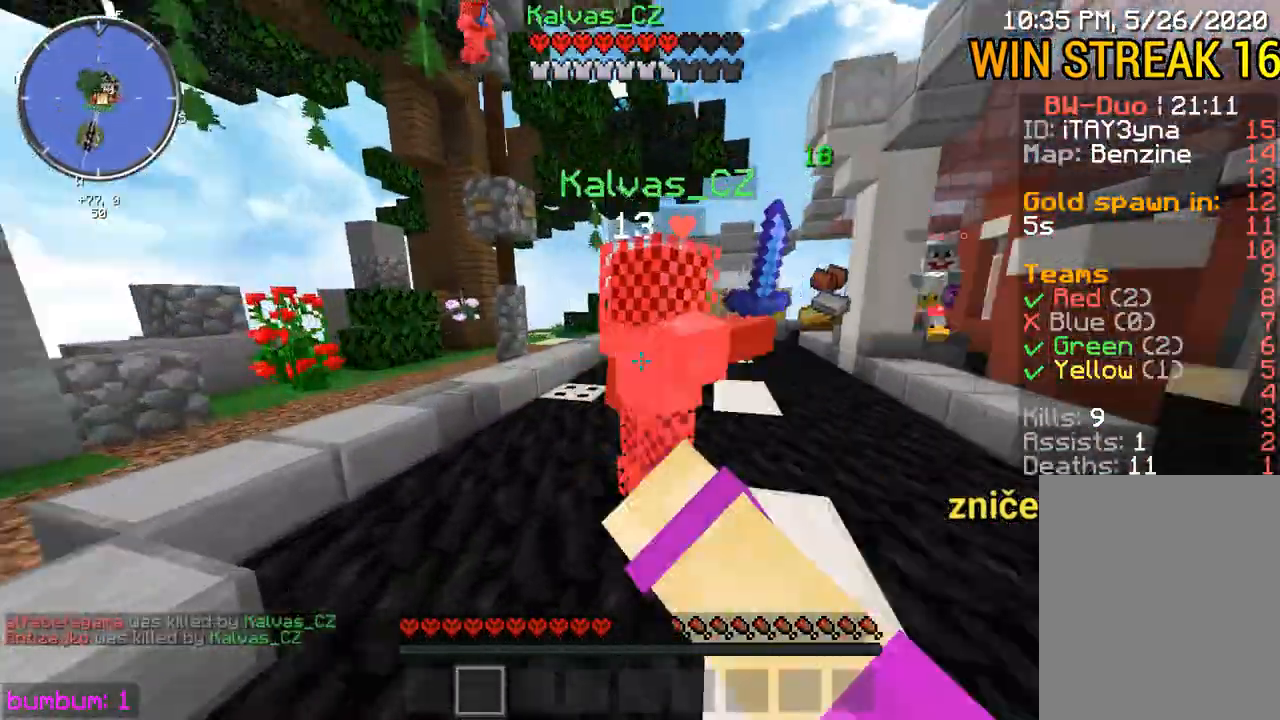
{"keys": ["right", "up"], "mouse": ["left"], "events": [[183, "mouse_left", "up"], [217, "mouse_left", "down"], [317, "mouse_left", "up"], [383, "mouse_left", "down"]]}
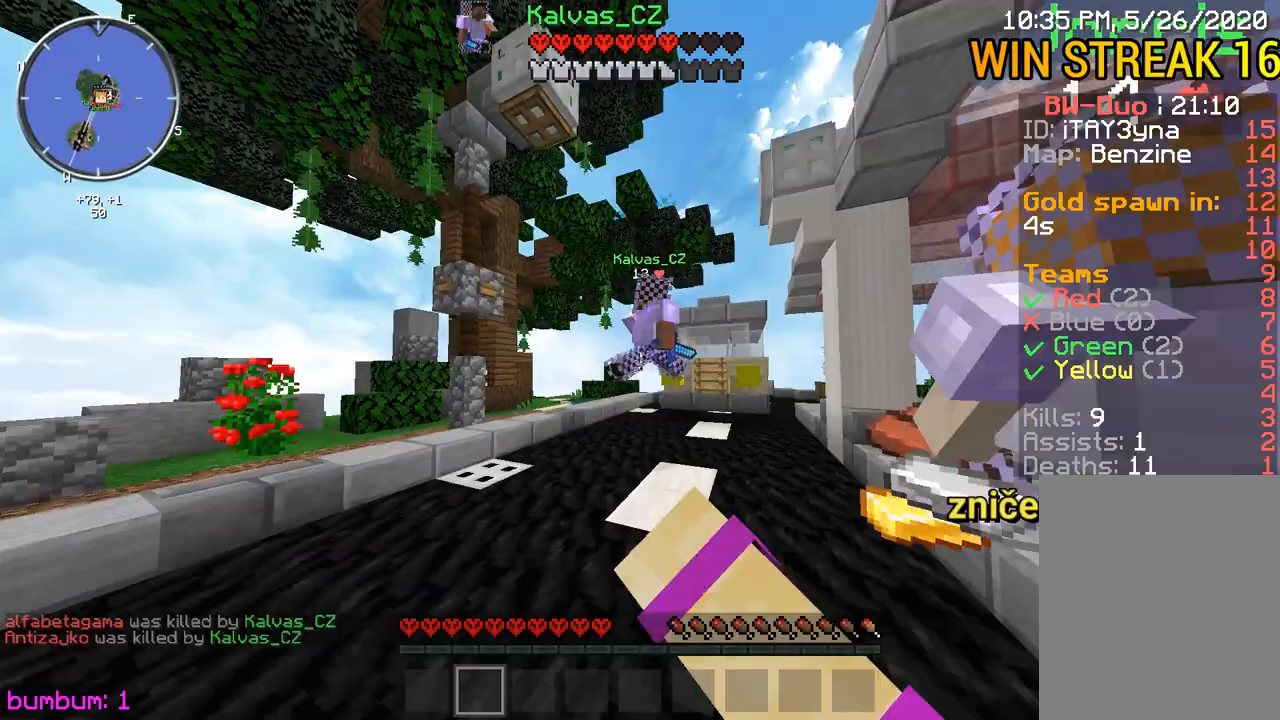
{"keys": ["right", "up"], "mouse": ["left"], "events": [[17, "mouse_left", "up"], [50, "mouse_left", "down"], [83, "mouse_left", "up"], [117, "mouse_left", "down"], [167, "mouse_left", "up"], [233, "mouse_left", "down"], [267, "mouse_left", "up"], [300, "mouse_left", "down"], [367, "mouse_left", "up"], [400, "mouse_left", "down"], [433, "mouse_left", "up"], [467, "mouse_left", "down"]]}
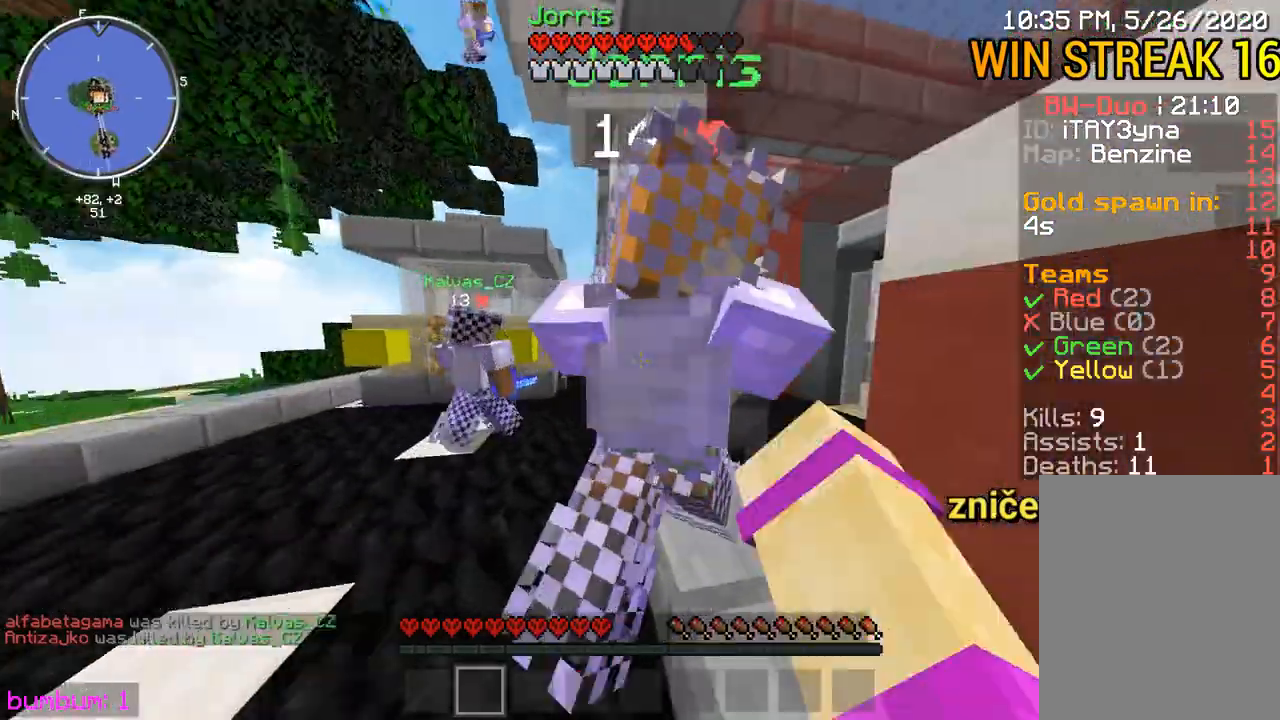
{"keys": ["up"], "mouse": ["left"], "events": [[33, "mouse_left", "up"], [100, "mouse_left", "down"], [133, "mouse_left", "up"], [167, "mouse_left", "down"], [200, "mouse_left", "up"], [200, "right", "up"], [267, "mouse_left", "down"], [300, "mouse_left", "up"], [333, "mouse_left", "down"], [367, "mouse_left", "up"], [433, "mouse_left", "down"], [467, "mouse_left", "up"], [500, "mouse_left", "down"]]}
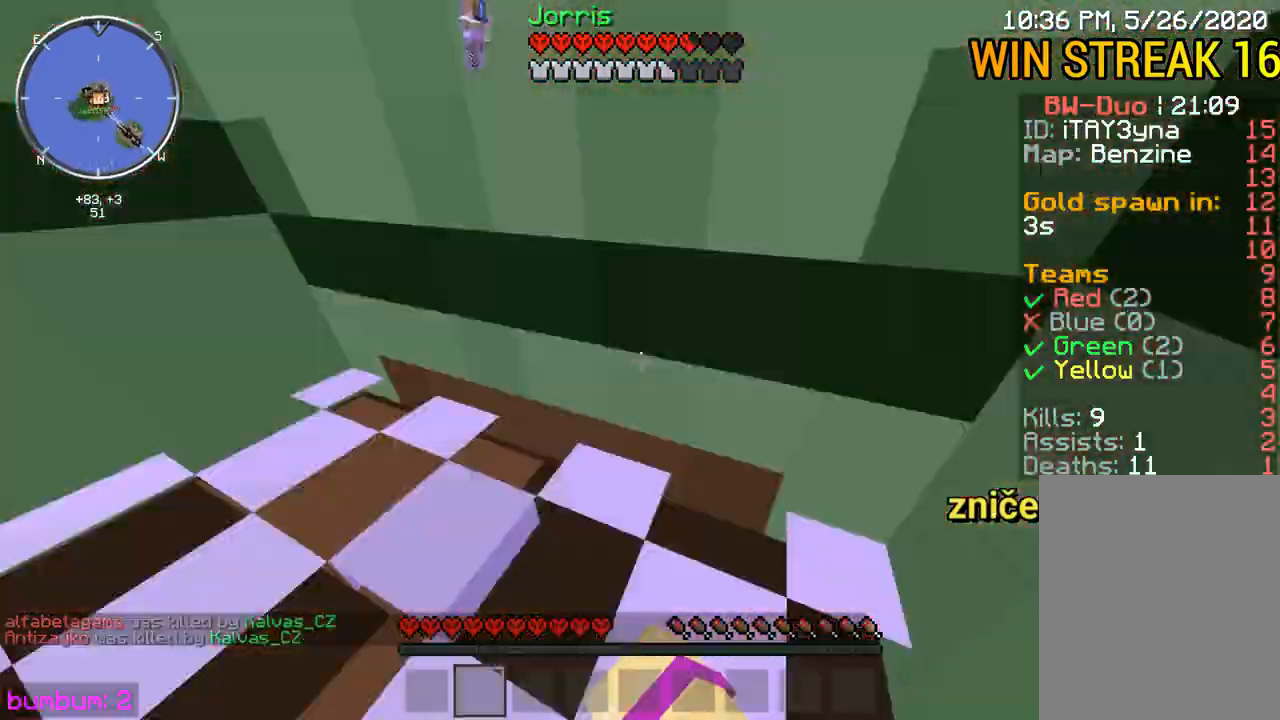
{"keys": [], "mouse": ["left"], "events": [[33, "mouse_left", "up"], [100, "mouse_left", "down"], [133, "mouse_left", "up"], [167, "mouse_left", "down"], [233, "mouse_left", "up"], [267, "mouse_left", "down"], [300, "mouse_left", "up"], [333, "mouse_left", "down"], [383, "mouse_left", "up"], [417, "mouse_left", "down"], [483, "up", "up"]]}
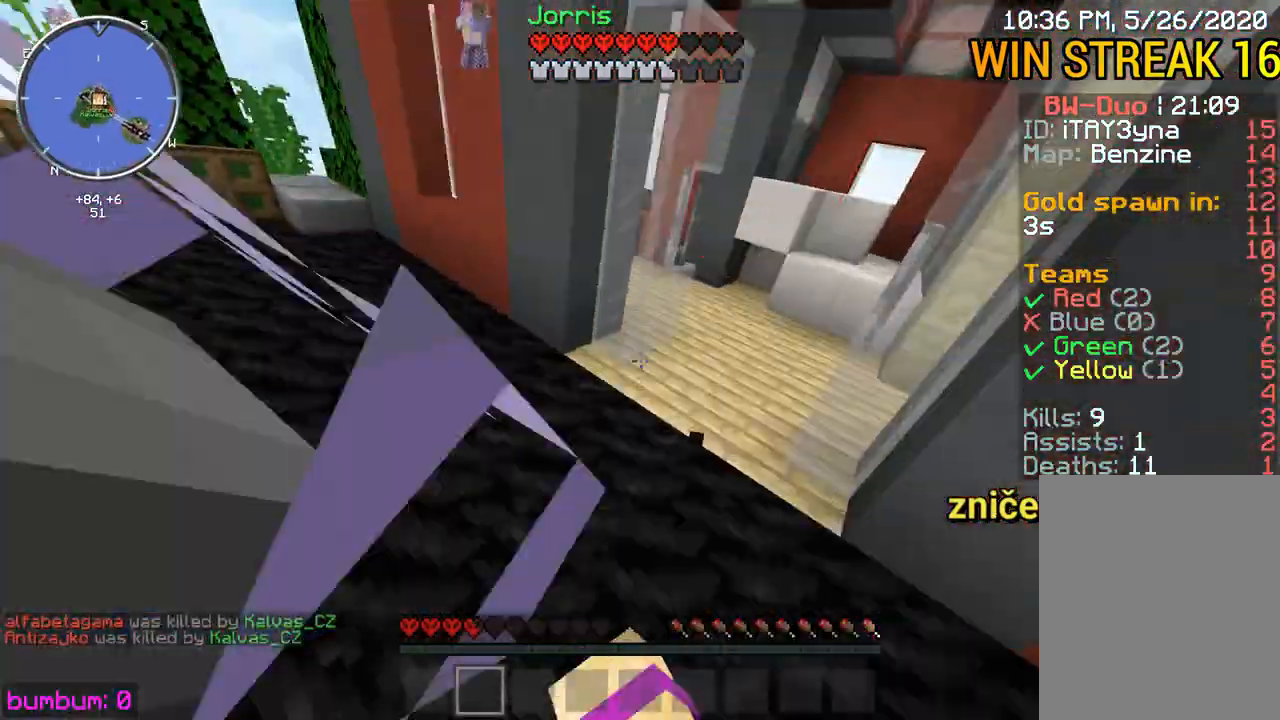
{"keys": ["up"], "mouse": ["left"], "events": [[17, "mouse_left", "up"], [83, "mouse_left", "down"], [83, "up", "down"], [217, "mouse_left", "up"], [250, "mouse_left", "down"], [383, "mouse_left", "up"], [450, "mouse_left", "down"]]}
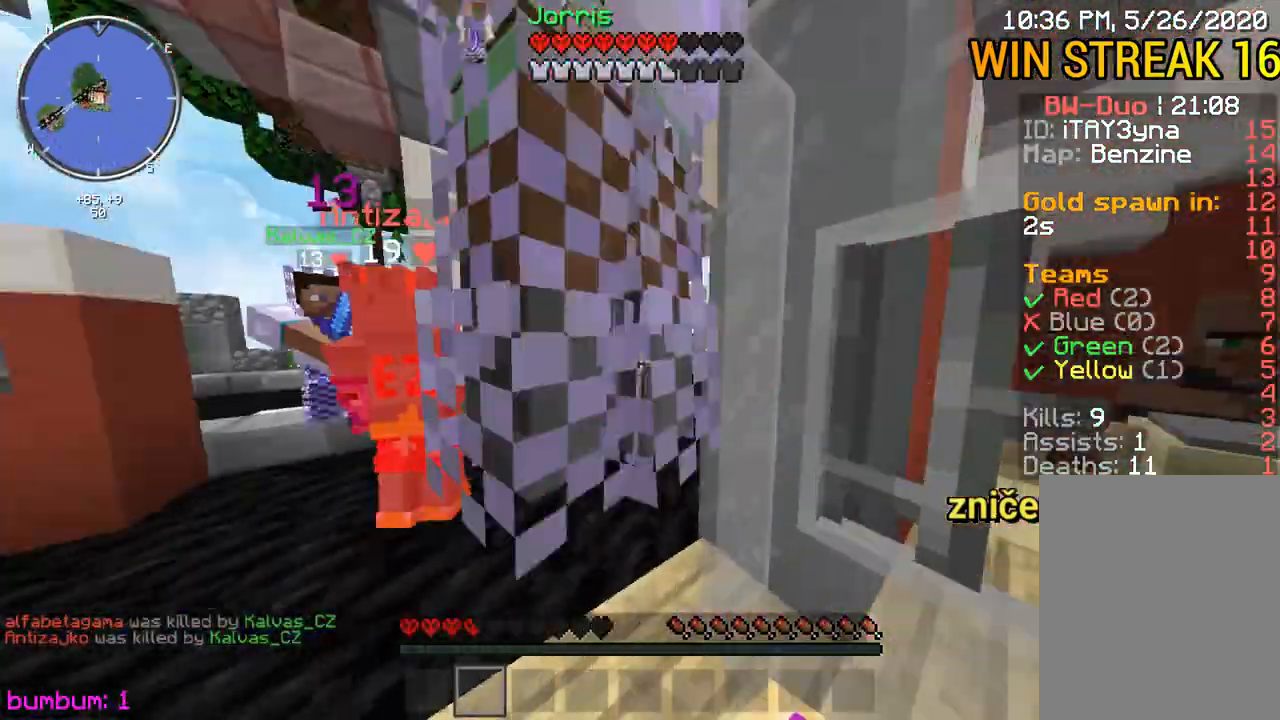
{"keys": ["up"], "mouse": [], "events": [[83, "mouse_left", "up"], [117, "mouse_left", "down"], [217, "mouse_left", "up"], [283, "mouse_left", "down"], [317, "up", "up"], [383, "mouse_left", "up"], [383, "up", "down"]]}
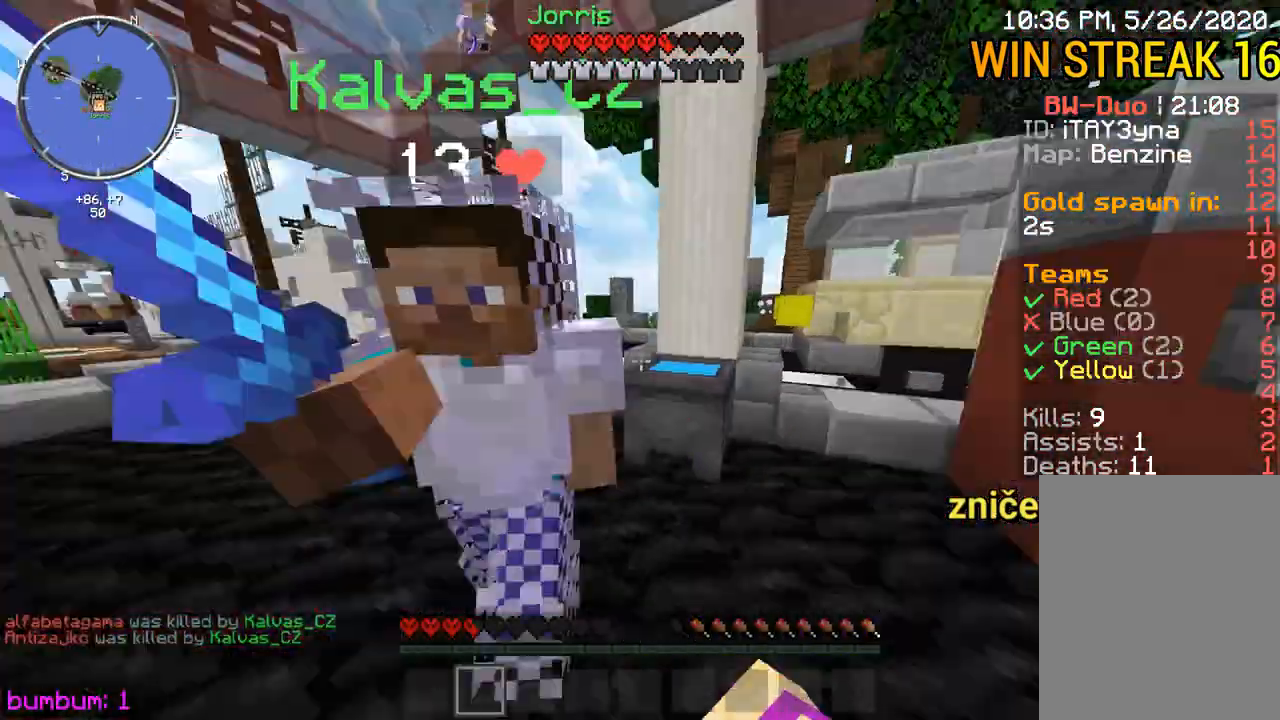
{"keys": ["up"], "mouse": [], "events": [[17, "left", "down"], [17, "mouse_left", "down"], [67, "mouse_left", "up"], [100, "mouse_left", "down"], [200, "mouse_left", "up"], [367, "mouse_left", "down"], [400, "mouse_left", "up"], [467, "left", "up"], [467, "mouse_left", "down"], [500, "mouse_left", "up"]]}
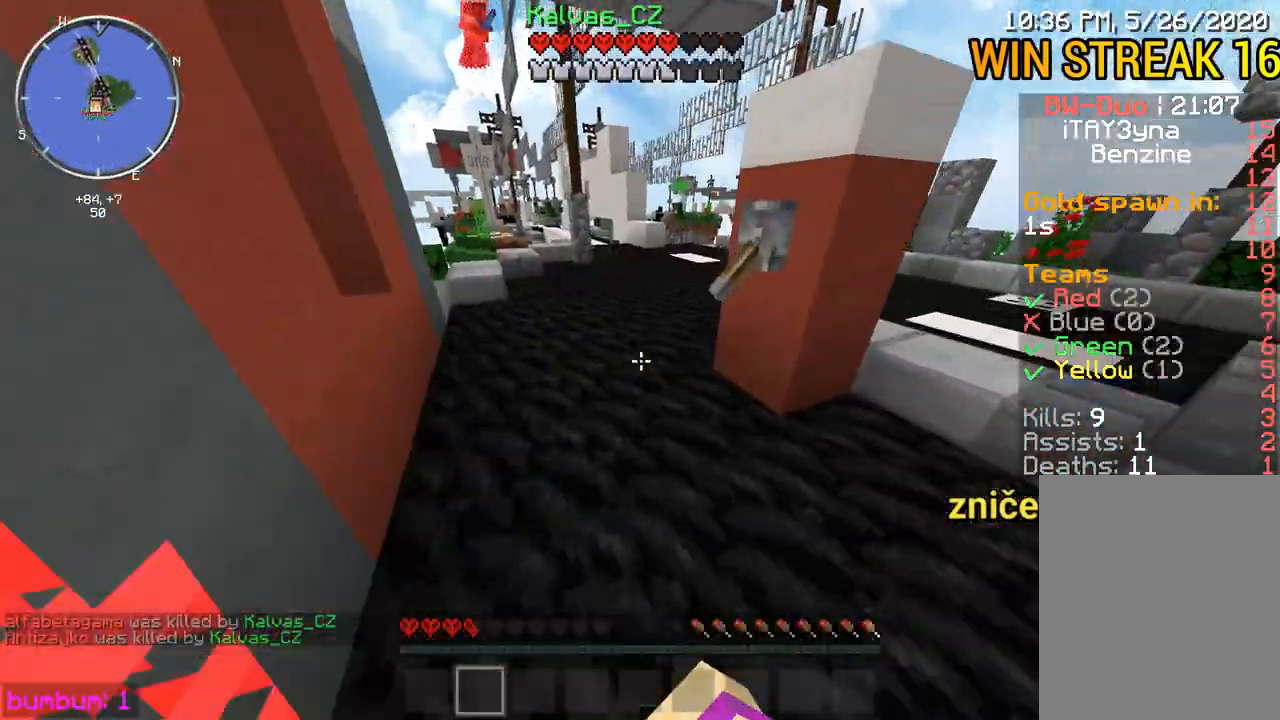
{"keys": ["left"], "mouse": ["left"], "events": [[33, "mouse_left", "down"], [267, "mouse_left", "up"], [300, "mouse_left", "down"], [433, "left", "down"], [500, "up", "up"]]}
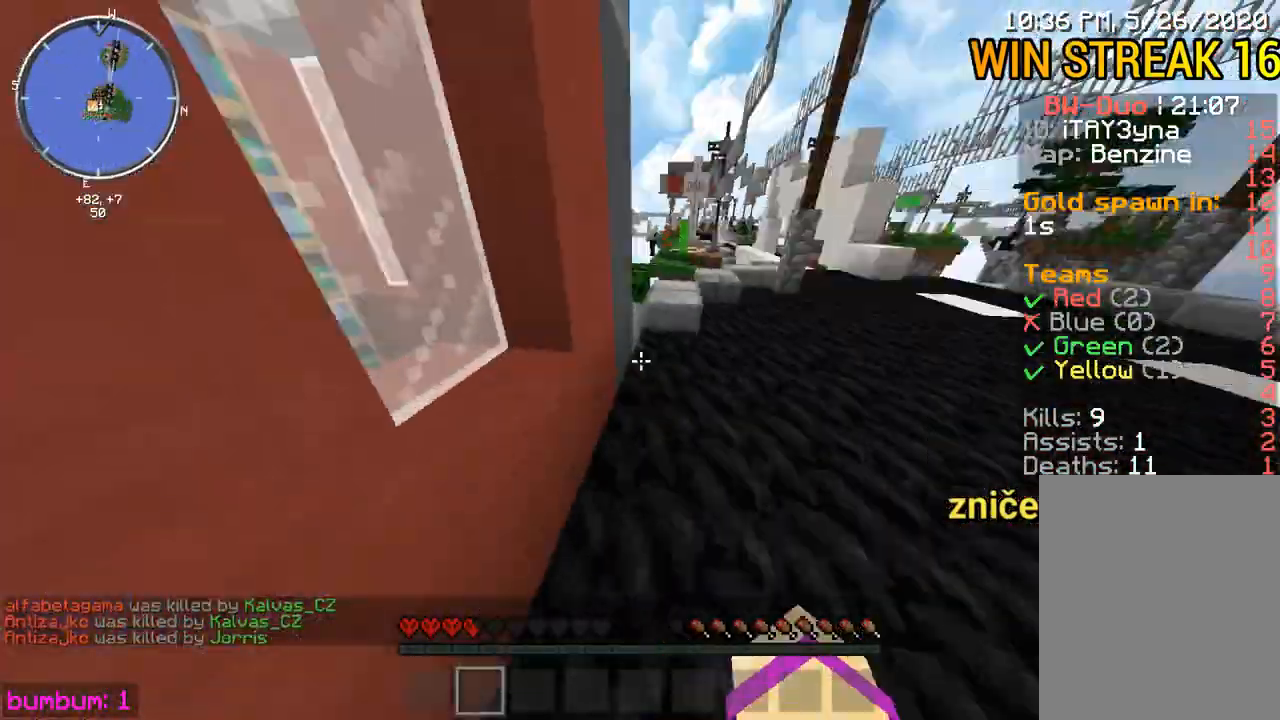
{"keys": ["up"], "mouse": [], "events": [[133, "mouse_left", "up"], [133, "up", "down"], [167, "left", "up"], [167, "mouse_left", "down"], [233, "mouse_left", "up"], [283, "left", "down"], [317, "mouse_left", "down"], [350, "left", "up"], [383, "mouse_left", "up"], [417, "mouse_left", "down"], [483, "mouse_left", "up"]]}
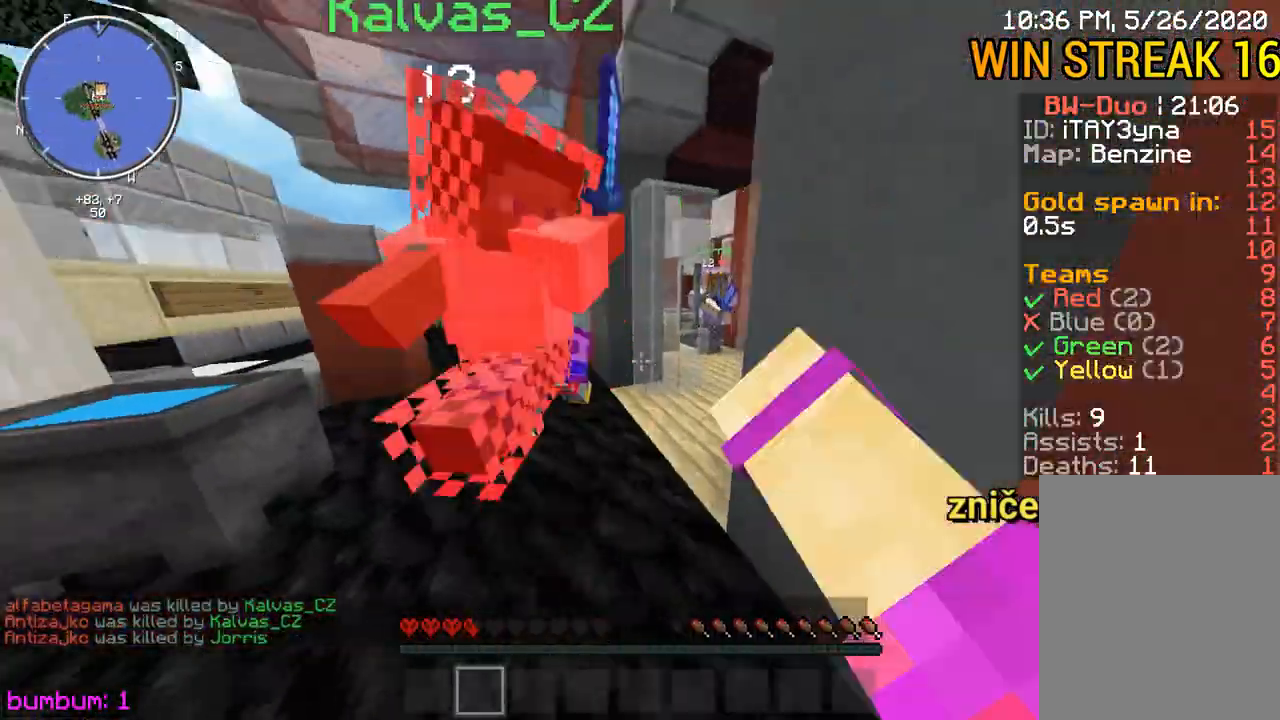
{"keys": ["left", "up"], "mouse": [], "events": [[17, "mouse_left", "down"], [117, "left", "down"], [117, "mouse_left", "up"], [183, "mouse_left", "down"], [217, "mouse_left", "up"], [283, "mouse_left", "down"], [317, "mouse_left", "up"], [383, "mouse_left", "down"], [483, "mouse_left", "up"]]}
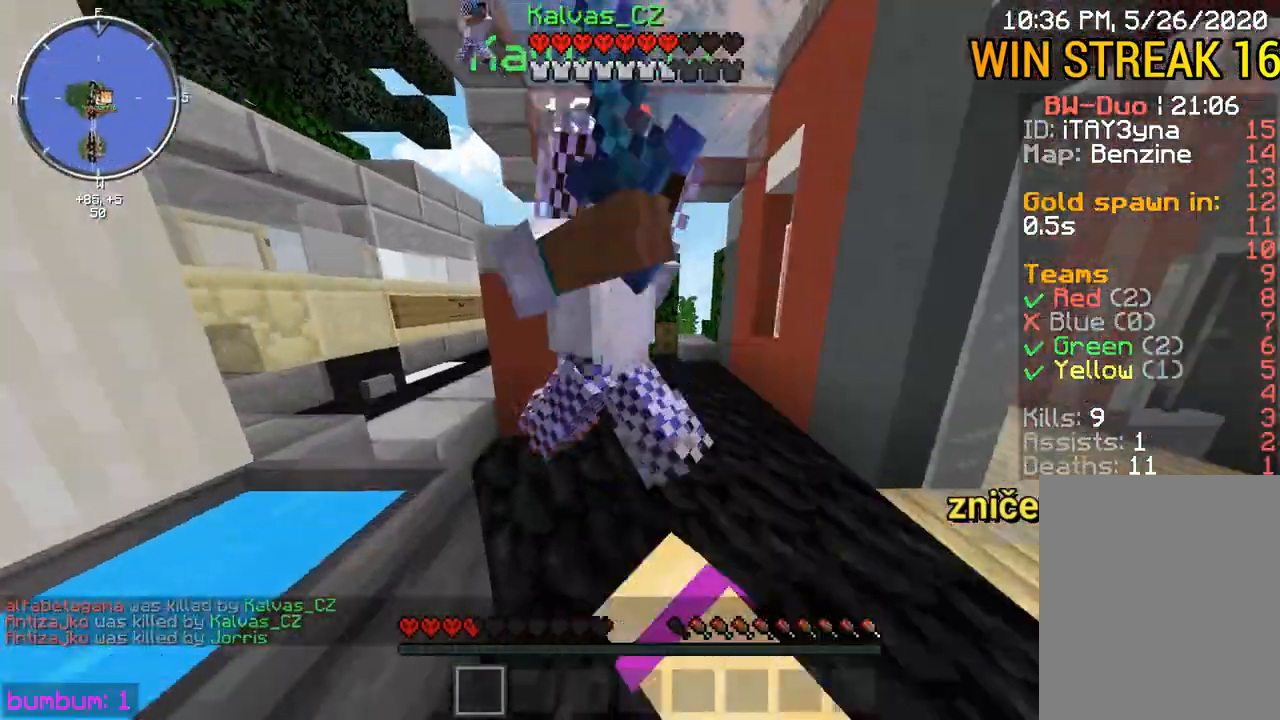
{"keys": ["up"], "mouse": ["left"], "events": [[50, "left", "up"], [50, "mouse_left", "down"], [83, "mouse_left", "up"], [117, "mouse_left", "down"], [183, "mouse_left", "up"], [417, "mouse_left", "down"]]}
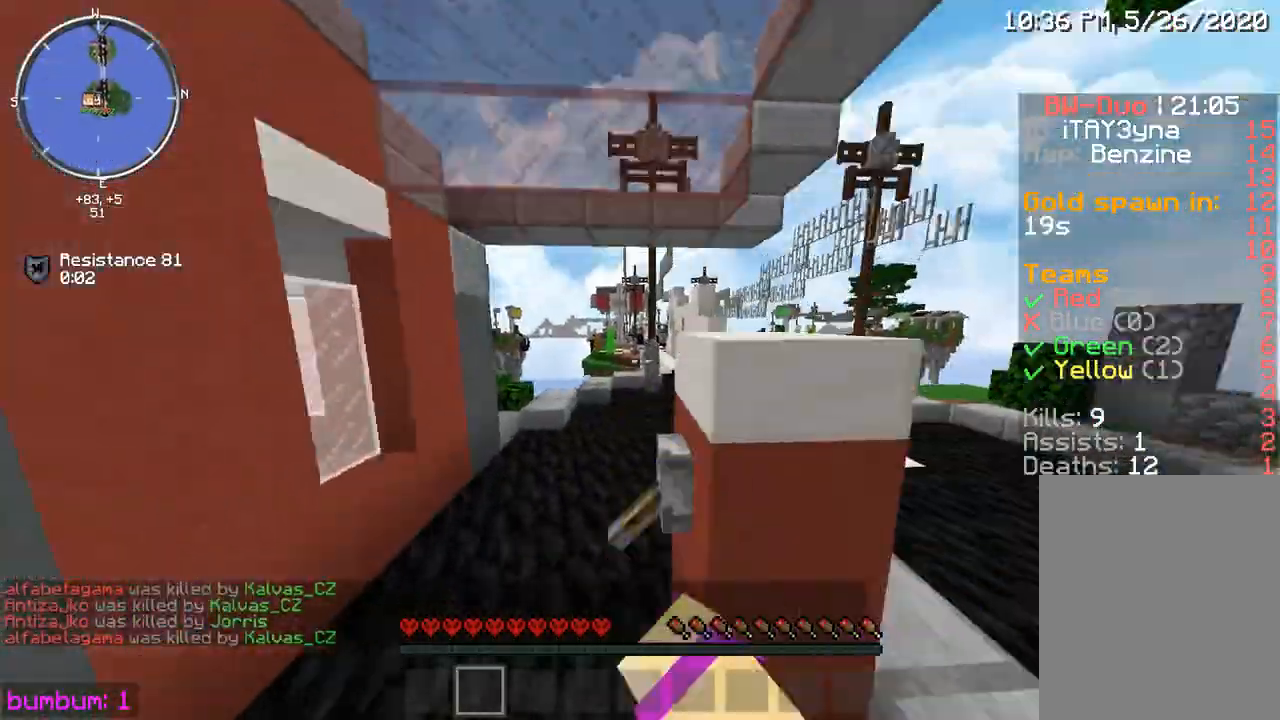
{"keys": ["left", "up"], "mouse": ["left"], "events": [[33, "mouse_left", "up"], [100, "mouse_left", "down"], [133, "left", "down"], [133, "mouse_left", "up"], [167, "mouse_left", "down"], [233, "mouse_left", "up"], [367, "mouse_left", "down"]]}
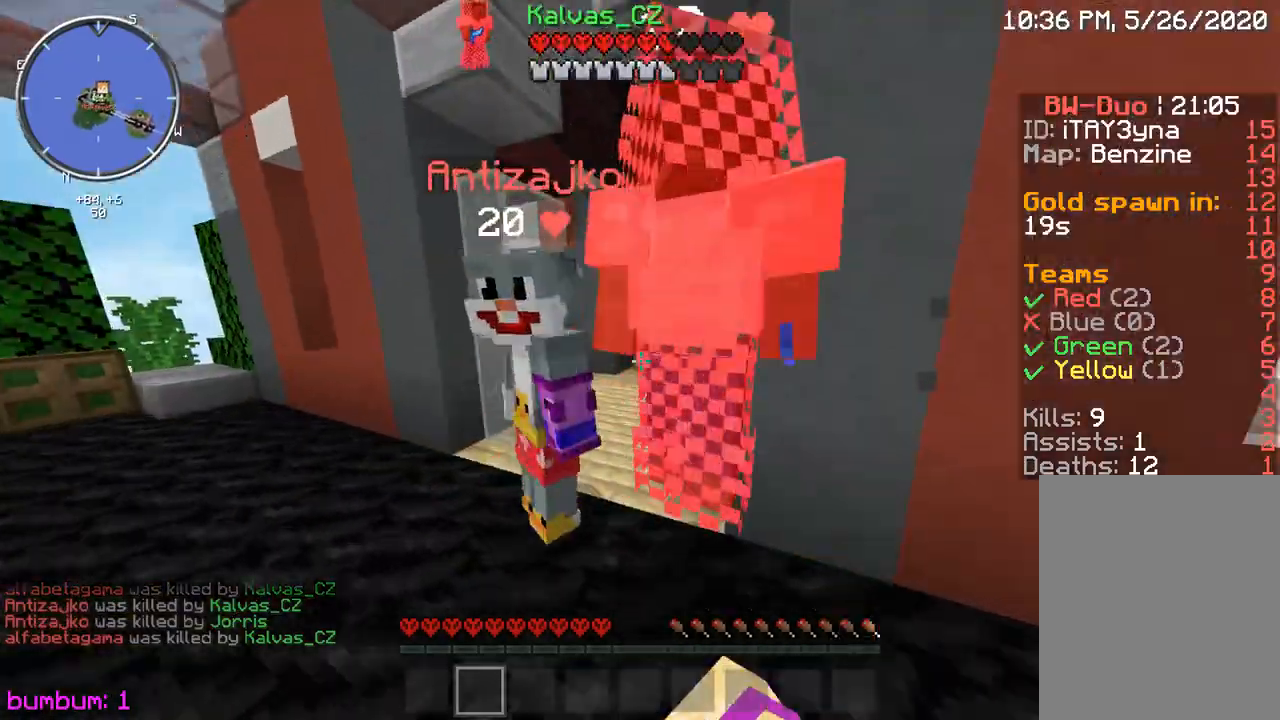
{"keys": ["up"], "mouse": ["left"], "events": [[33, "mouse_left", "up"], [67, "mouse_left", "down"], [100, "mouse_left", "up"], [133, "mouse_left", "down"], [167, "left", "up"], [200, "mouse_left", "up"], [233, "mouse_left", "down"], [267, "mouse_left", "up"], [333, "mouse_left", "down"], [367, "mouse_left", "up"], [500, "mouse_left", "down"]]}
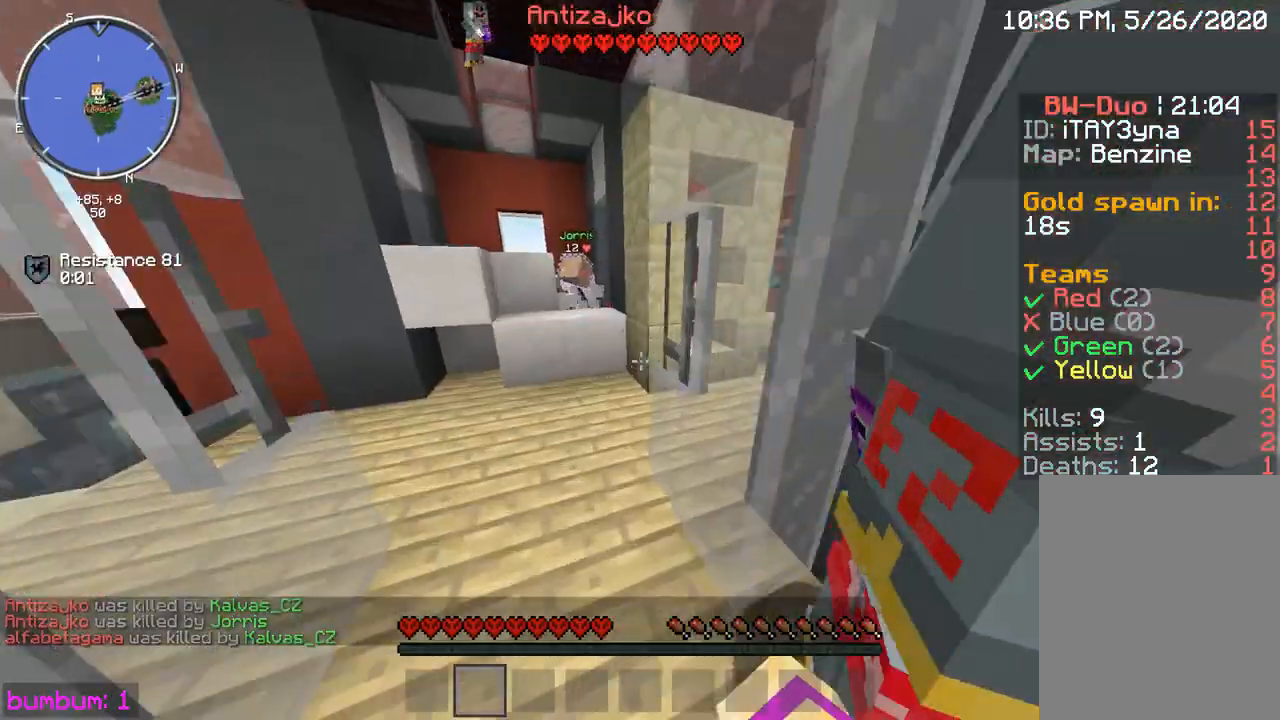
{"keys": ["up"], "mouse": ["left"], "events": [[33, "mouse_left", "up"], [67, "left", "down"], [67, "mouse_left", "down"], [133, "mouse_left", "up"], [183, "mouse_left", "down"], [283, "mouse_left", "up"], [317, "left", "up"], [317, "mouse_left", "down"], [450, "mouse_left", "up"], [483, "mouse_left", "down"]]}
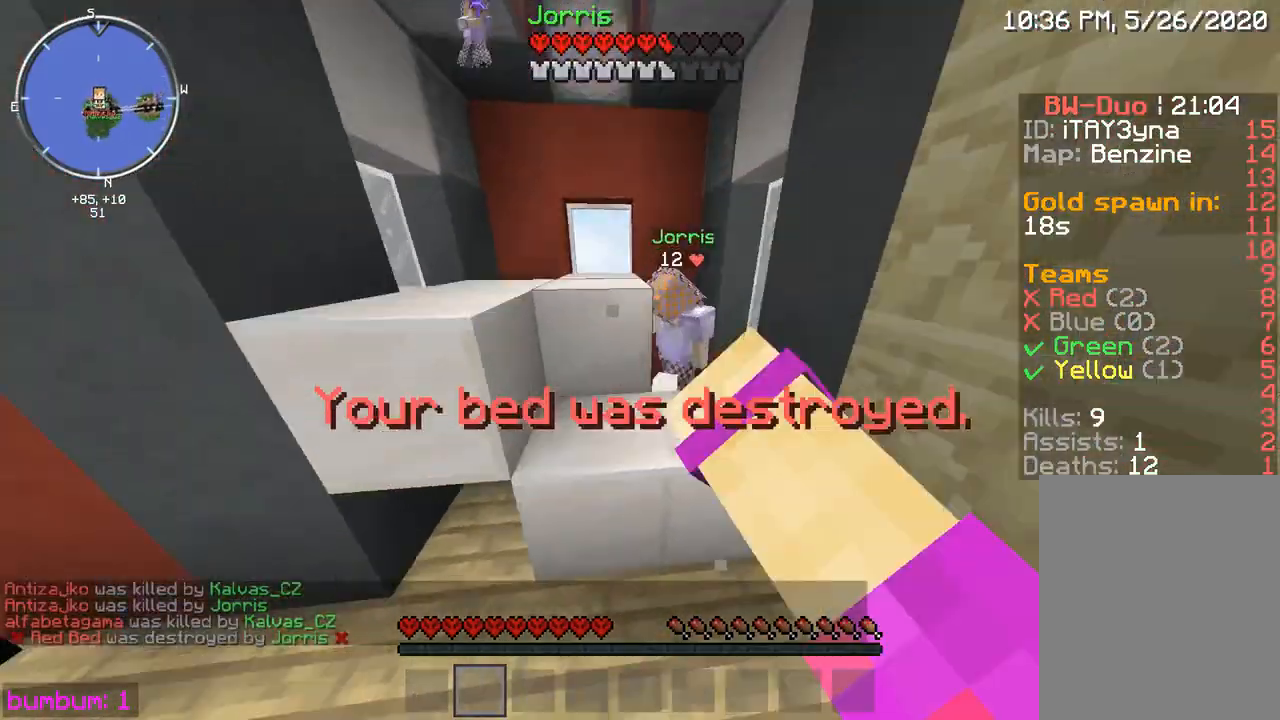
{"keys": ["up"], "mouse": ["left"], "events": [[117, "mouse_left", "up"], [150, "mouse_left", "down"], [250, "mouse_left", "up"], [317, "mouse_left", "down"], [417, "mouse_left", "up"], [450, "mouse_left", "down"]]}
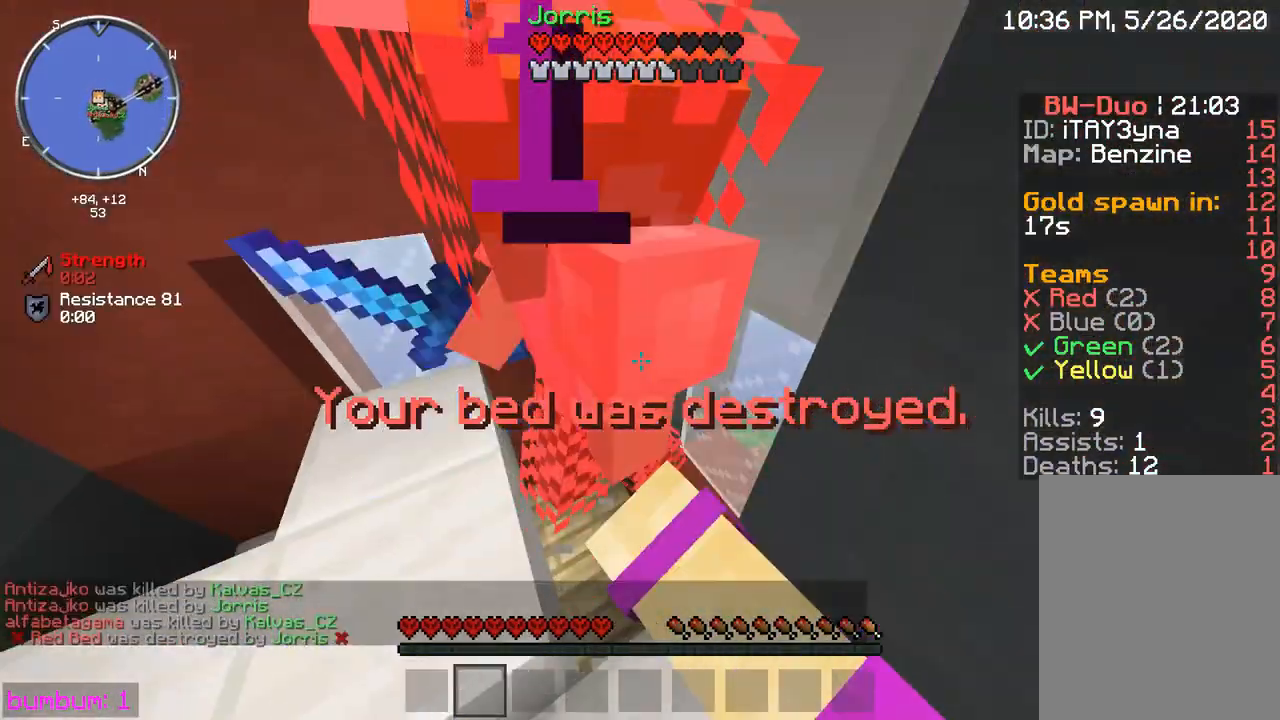
{"keys": ["left", "up"], "mouse": ["left"], "events": [[17, "left", "down"], [17, "mouse_left", "up"], [50, "mouse_left", "down"], [83, "mouse_left", "up"], [117, "mouse_left", "down"], [183, "mouse_left", "up"], [217, "mouse_left", "down"], [250, "mouse_left", "up"], [317, "mouse_left", "down"], [367, "mouse_left", "up"], [400, "mouse_left", "down"], [433, "mouse_left", "up"], [500, "mouse_left", "down"]]}